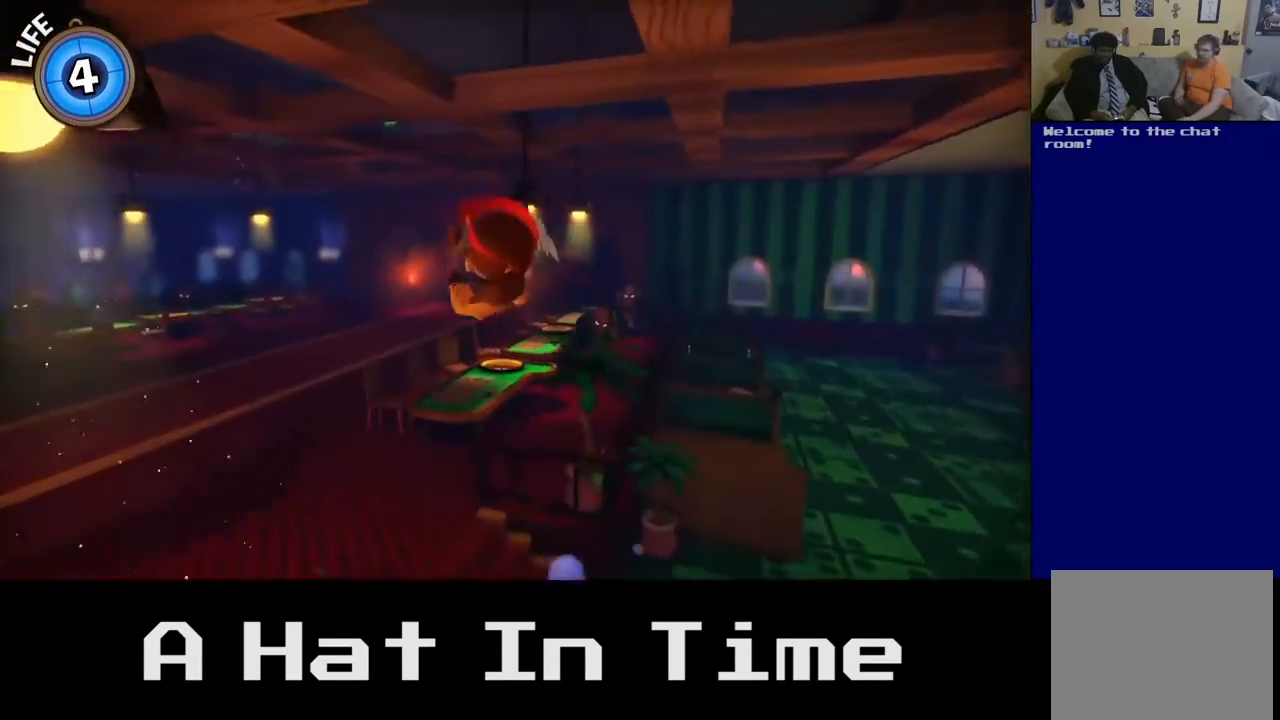
Gameplay with a controller (Xbox layout); each line is a JSON object with the inputs held at the frame after it. "events" lists button and stick changes between this image and that frame as [ms after this image, input, new state], when the widget could be followed in between.
{"buttons": [], "left_stick": "up-left", "right_stick": "center", "events": []}
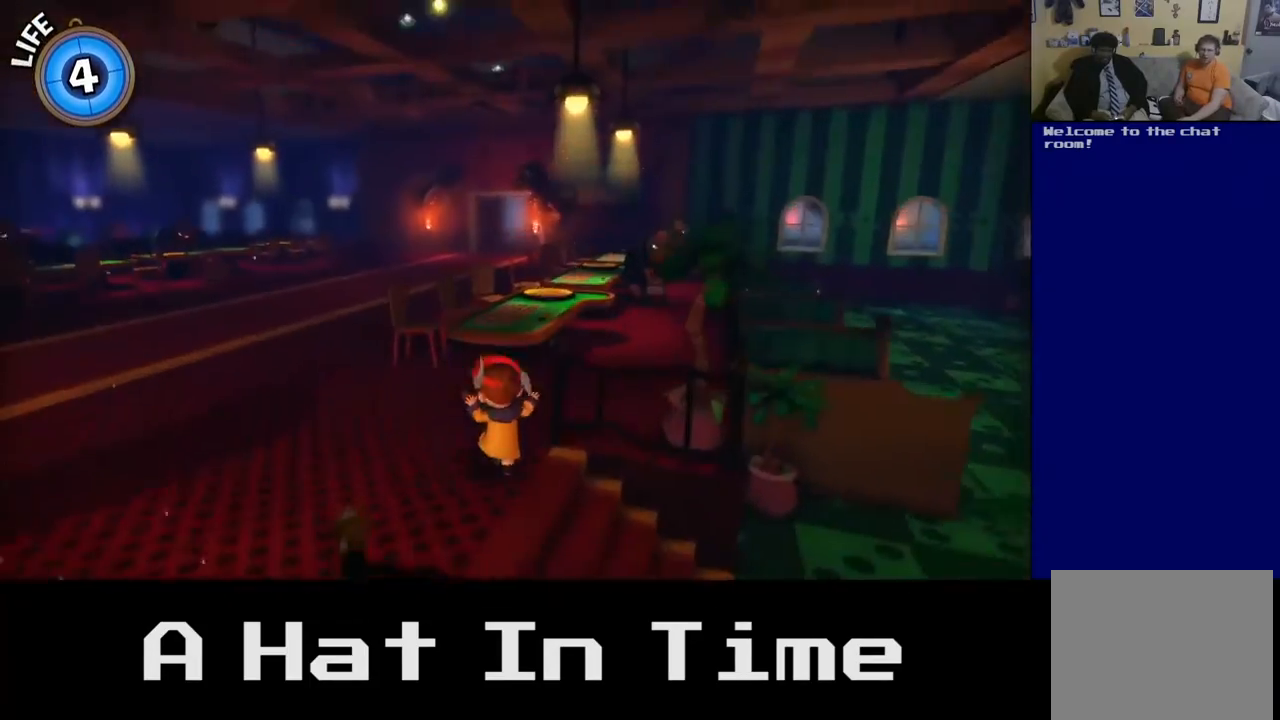
{"buttons": [], "left_stick": "up-right", "right_stick": "center", "events": [[33, "A", "down"], [100, "left_stick", "up"], [267, "A", "up"], [450, "left_stick", "up-right"]]}
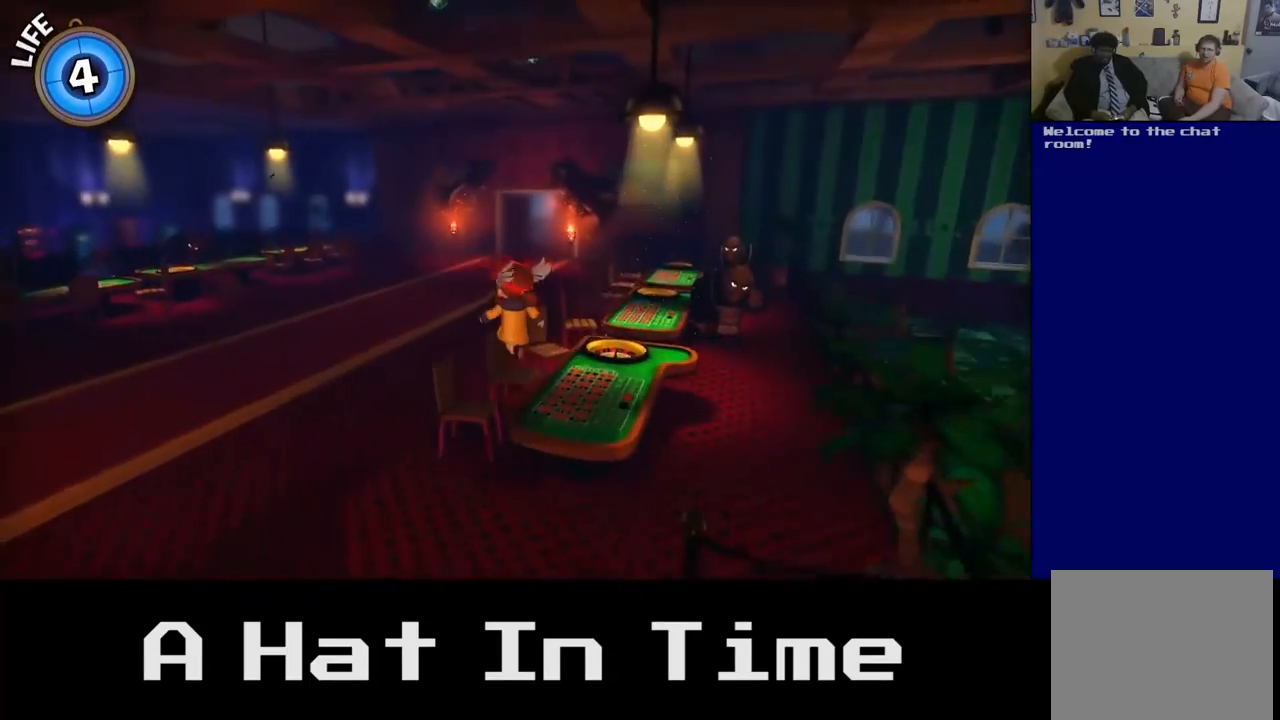
{"buttons": ["A"], "left_stick": "up-right", "right_stick": "center", "events": [[450, "A", "down"]]}
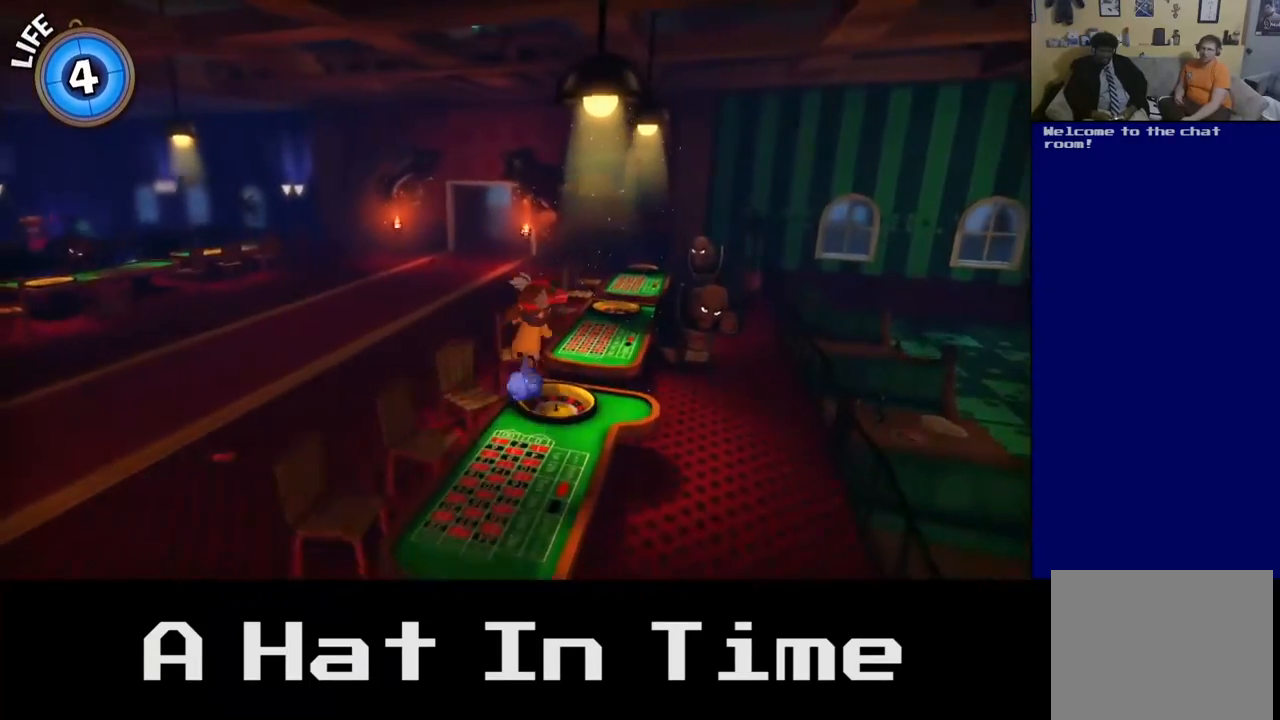
{"buttons": ["A"], "left_stick": "up-right", "right_stick": "center", "events": [[133, "A", "up"], [500, "A", "down"]]}
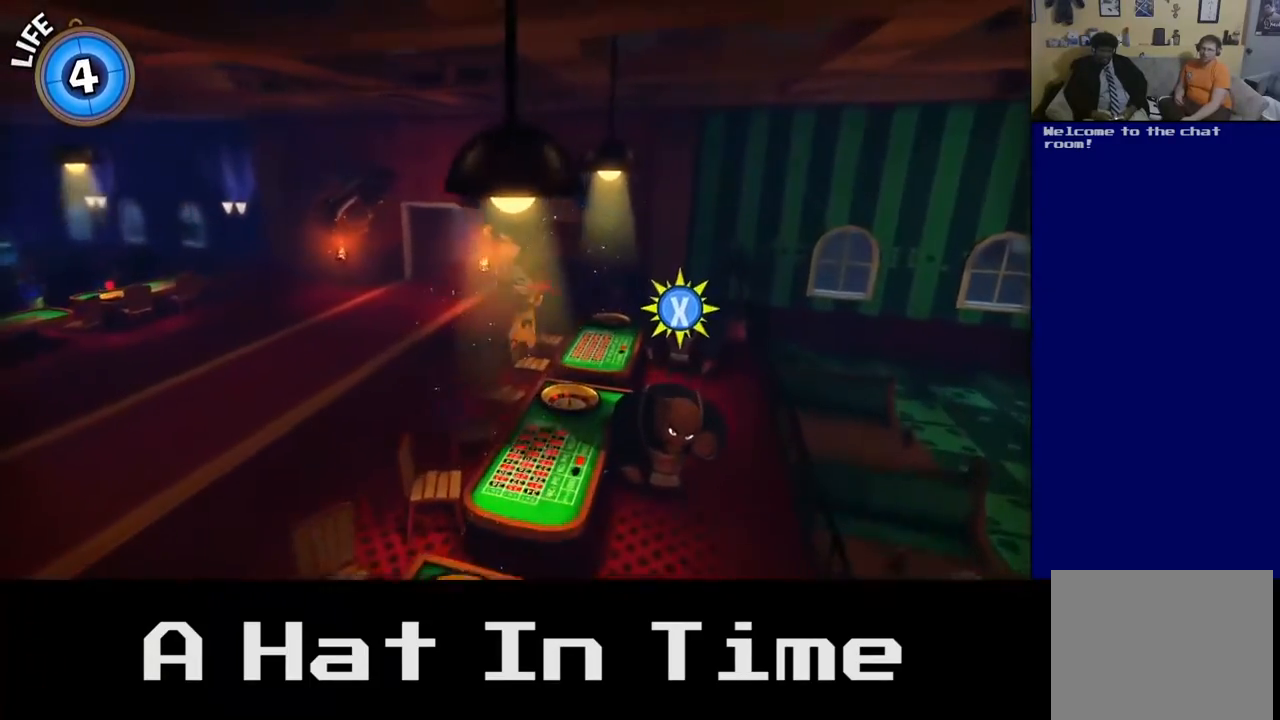
{"buttons": [], "left_stick": "up-right", "right_stick": "center", "events": [[150, "A", "up"]]}
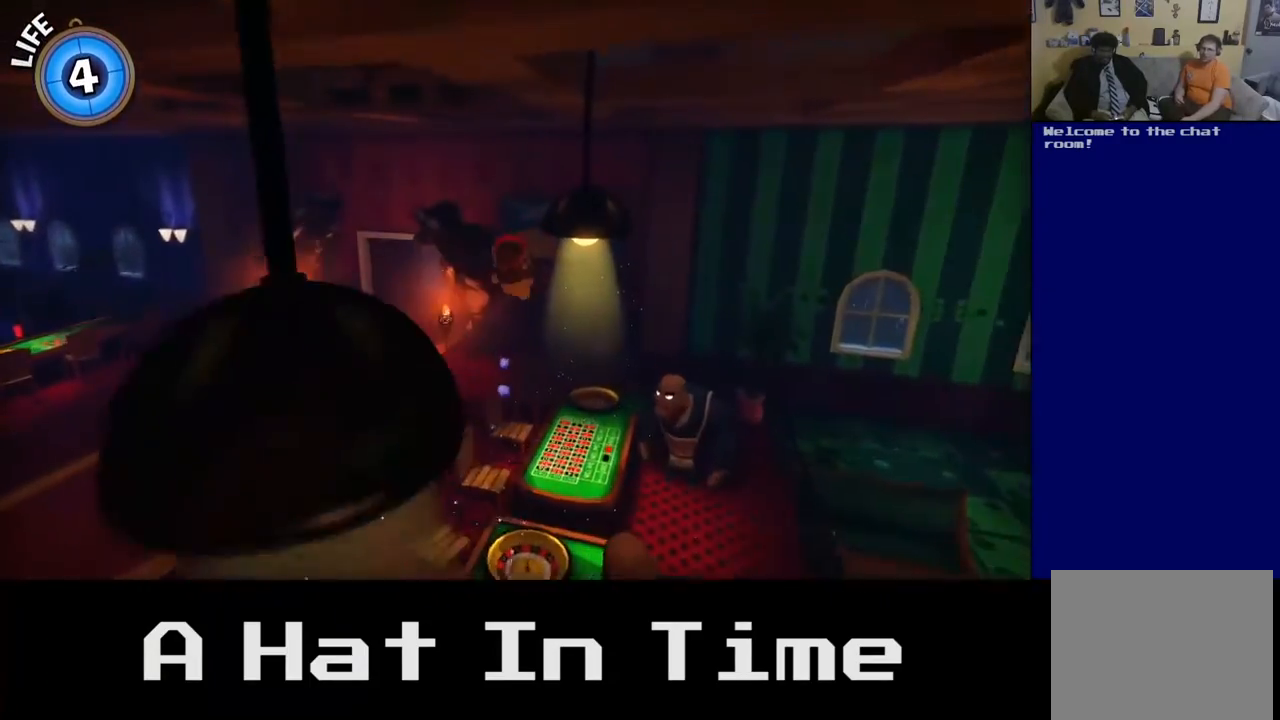
{"buttons": [], "left_stick": "up-right", "right_stick": "center", "events": []}
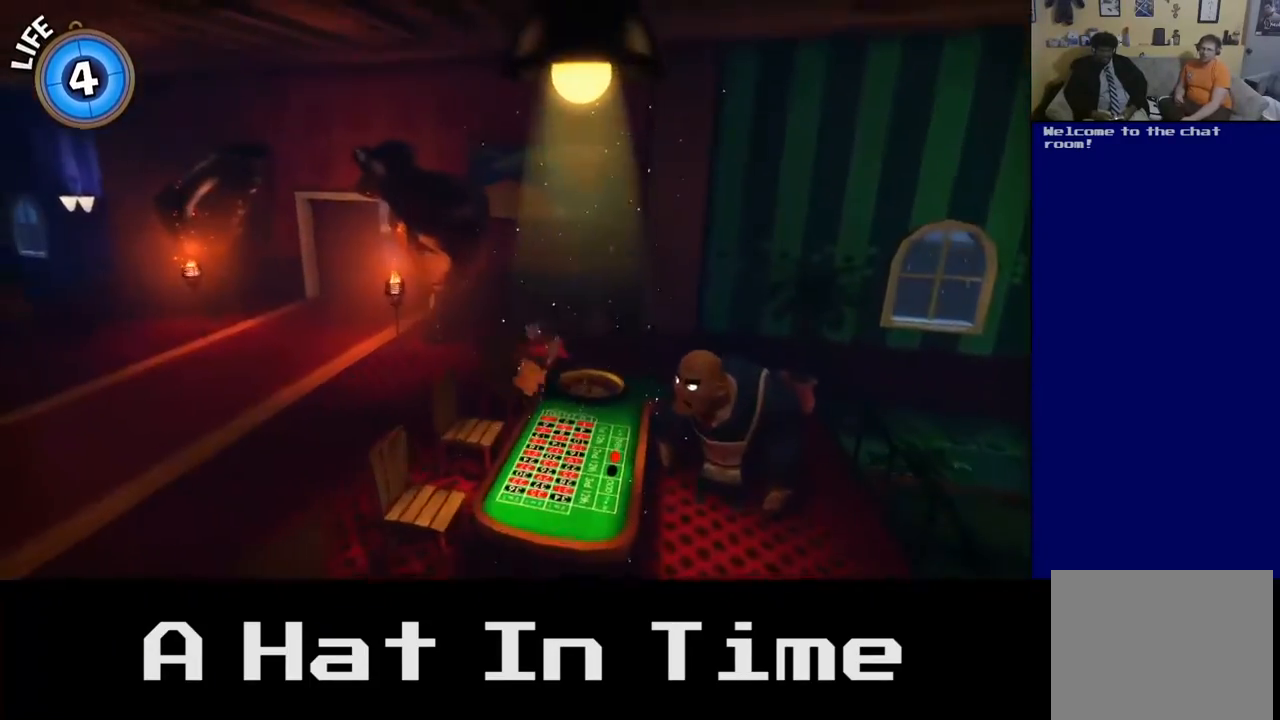
{"buttons": [], "left_stick": "up-left", "right_stick": "center", "events": [[17, "left_stick", "up"], [167, "A", "down"], [200, "left_stick", "up-left"], [350, "A", "up"]]}
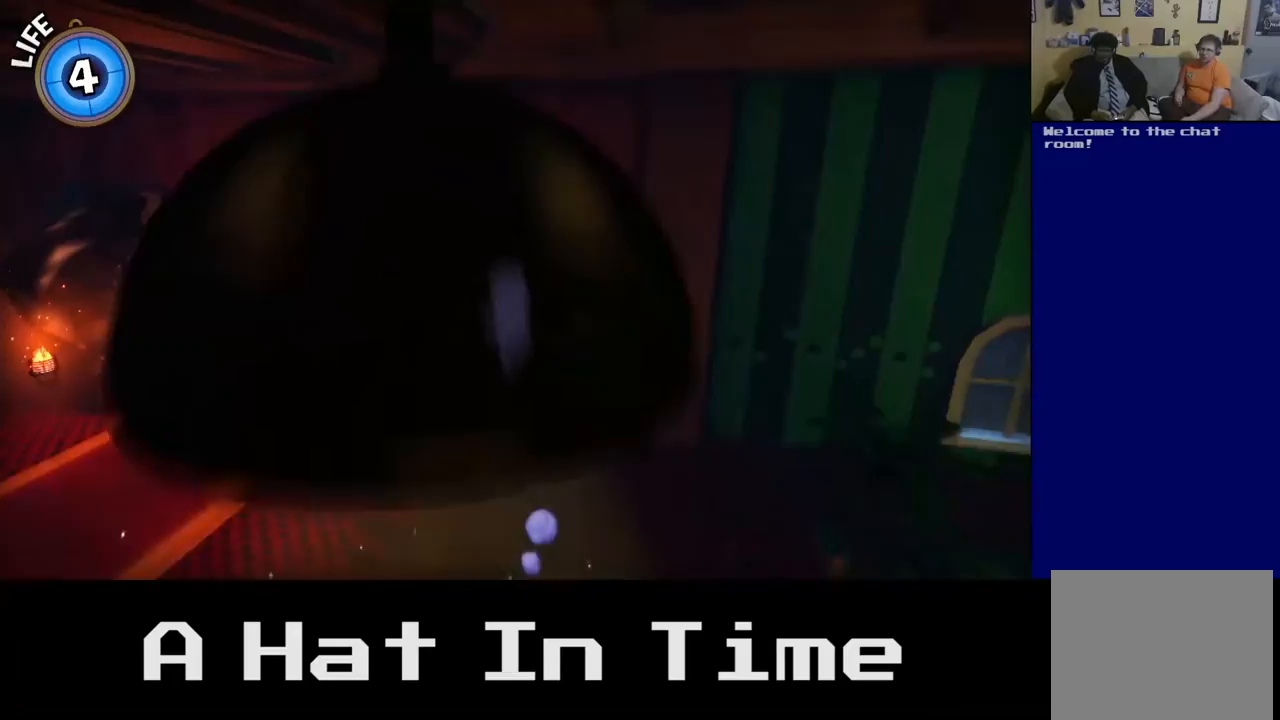
{"buttons": [], "left_stick": "center", "right_stick": "center", "events": [[100, "A", "down"], [267, "A", "up"], [317, "left_stick", "center"]]}
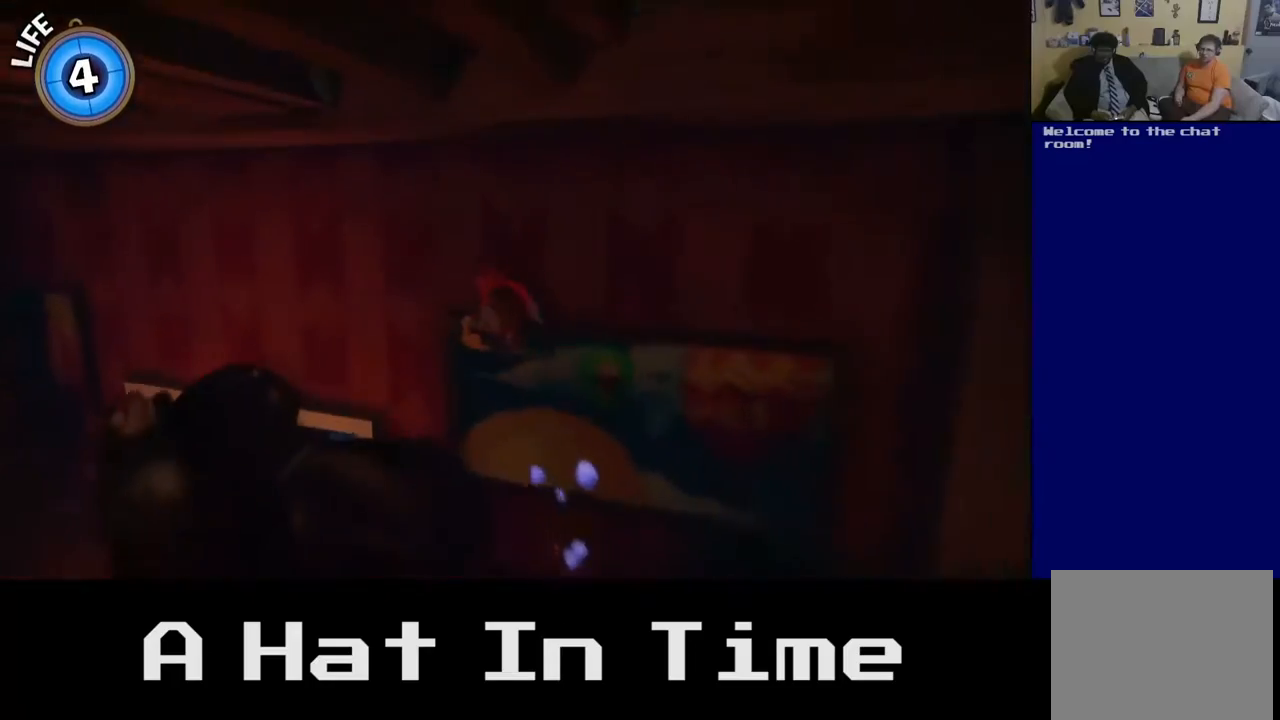
{"buttons": [], "left_stick": "center", "right_stick": "center", "events": [[33, "left_stick", "left"], [200, "left_stick", "down-left"], [383, "left_stick", "down"], [500, "left_stick", "center"]]}
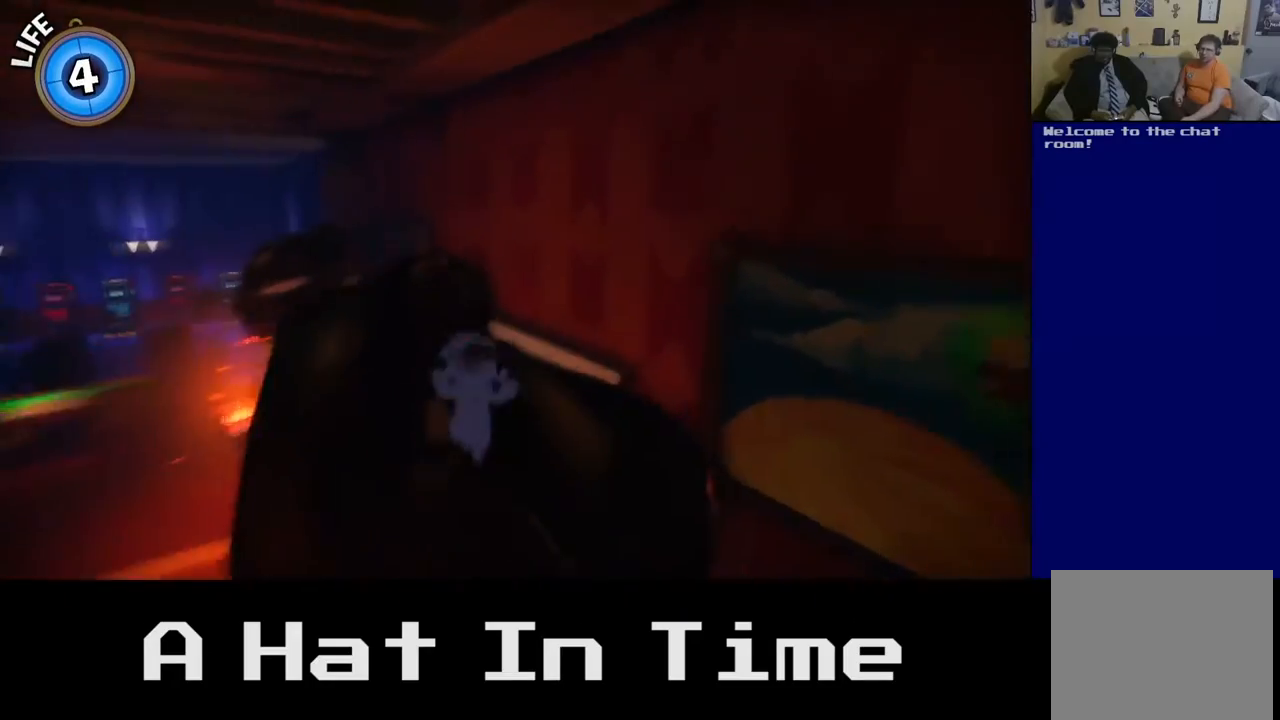
{"buttons": [], "left_stick": "up", "right_stick": "center", "events": [[400, "left_stick", "up"]]}
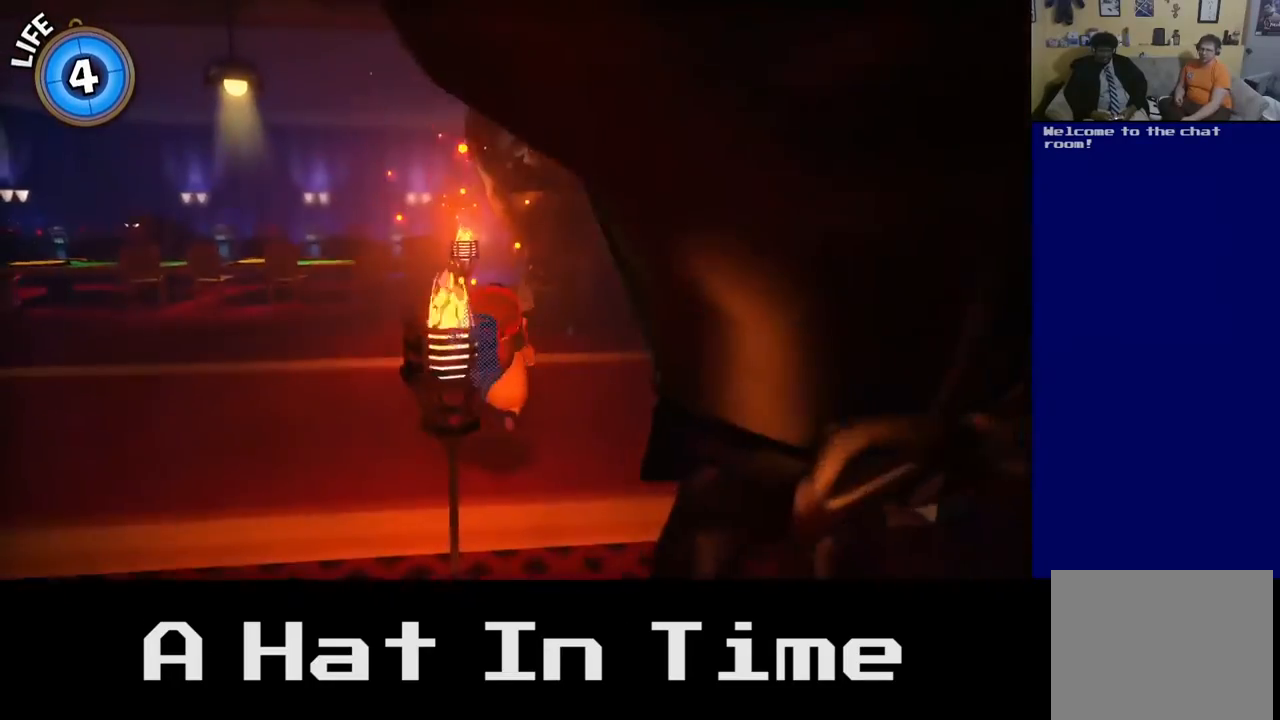
{"buttons": [], "left_stick": "up-left", "right_stick": "center", "events": [[183, "A", "down"], [250, "left_stick", "up-left"], [383, "A", "up"]]}
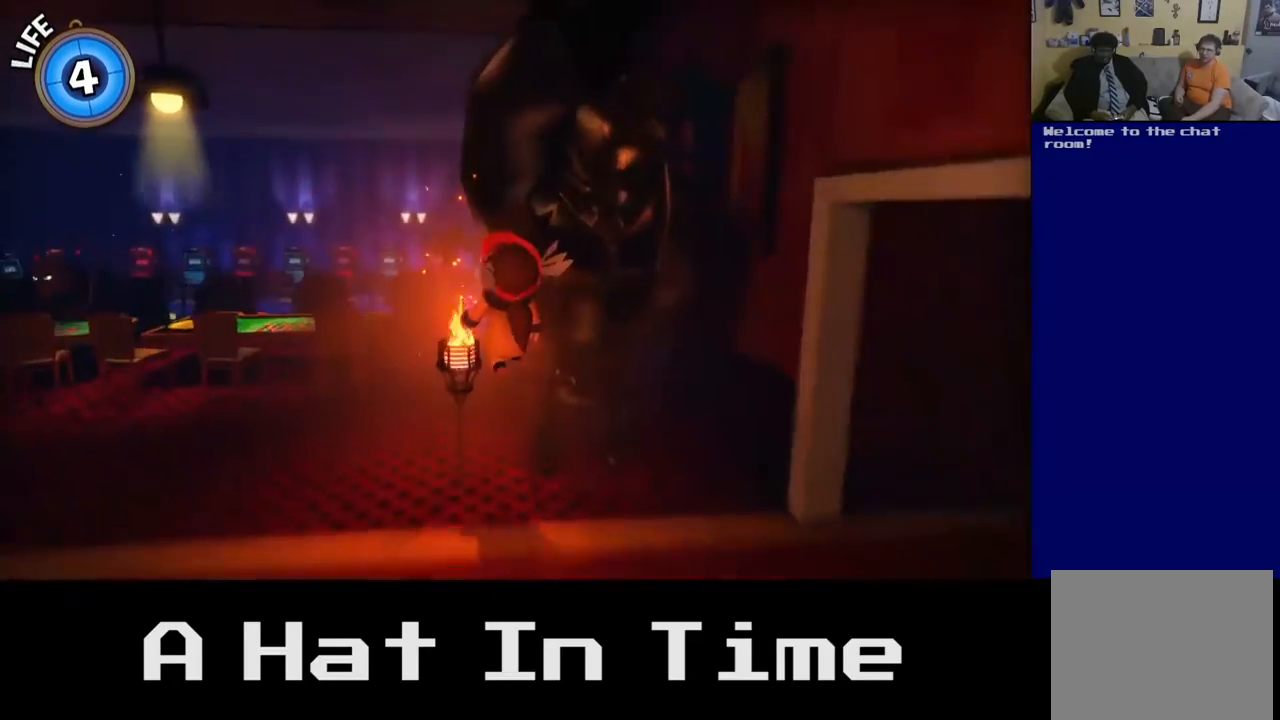
{"buttons": [], "left_stick": "up-left", "right_stick": "center", "events": [[267, "A", "down"], [500, "A", "up"]]}
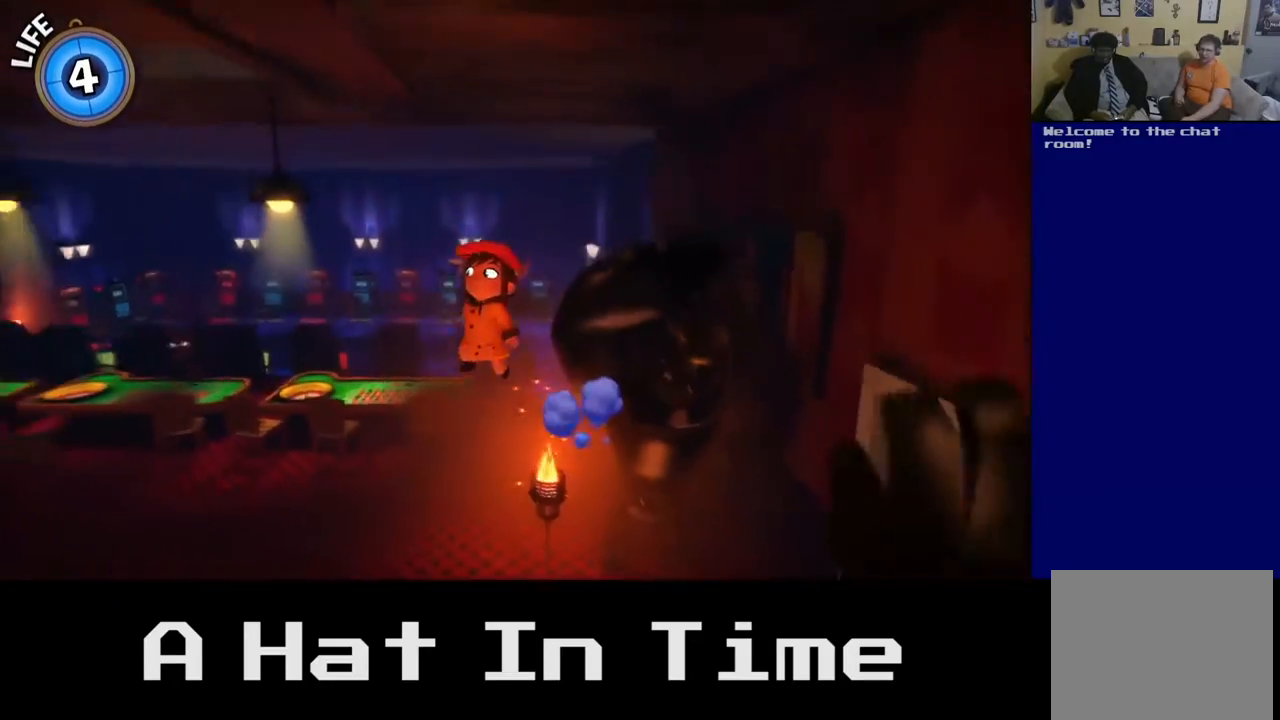
{"buttons": [], "left_stick": "up", "right_stick": "center", "events": [[333, "left_stick", "up"]]}
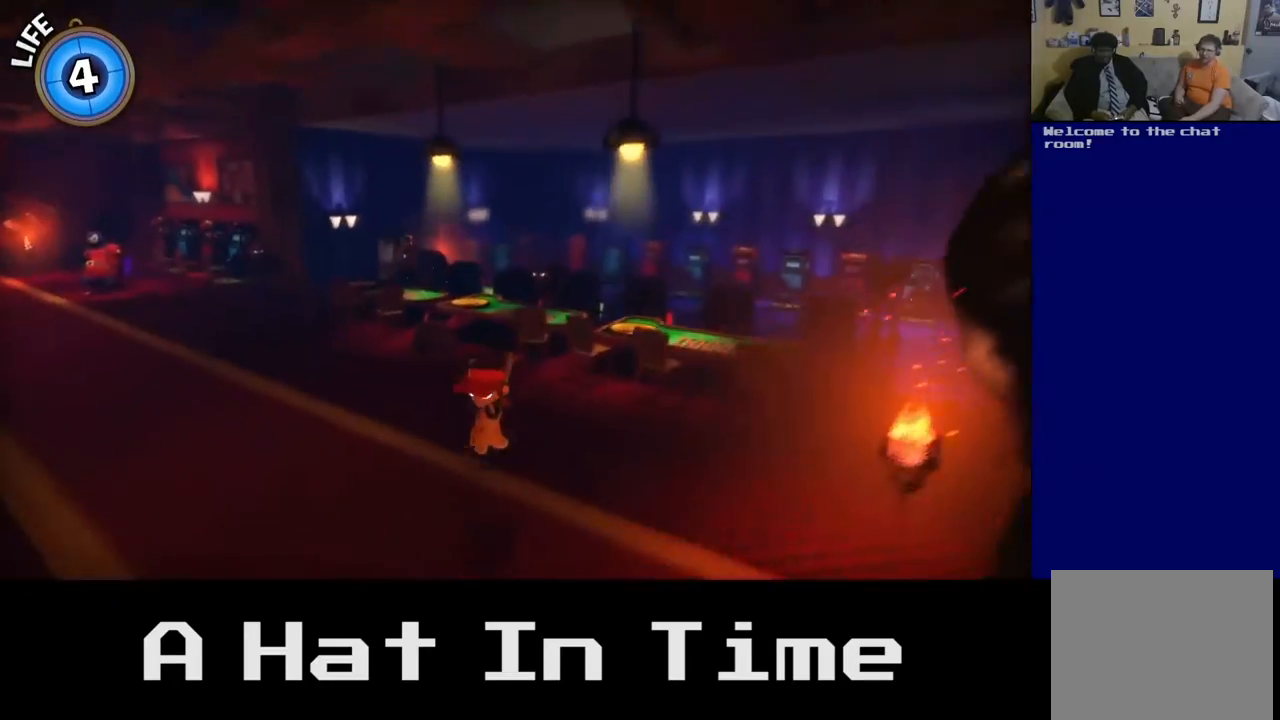
{"buttons": [], "left_stick": "up-right", "right_stick": "center", "events": [[100, "left_stick", "up-right"], [250, "A", "down"], [500, "A", "up"]]}
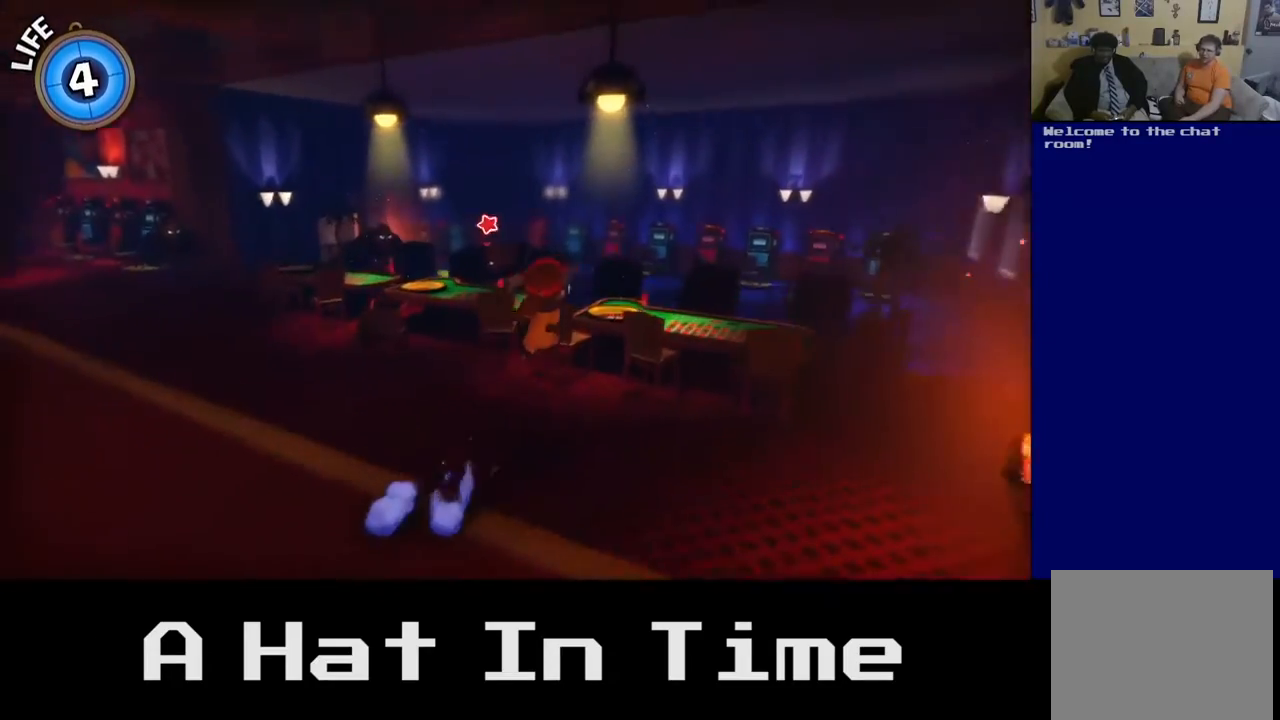
{"buttons": [], "left_stick": "up", "right_stick": "center", "events": [[217, "A", "down"], [400, "A", "up"], [433, "left_stick", "up"]]}
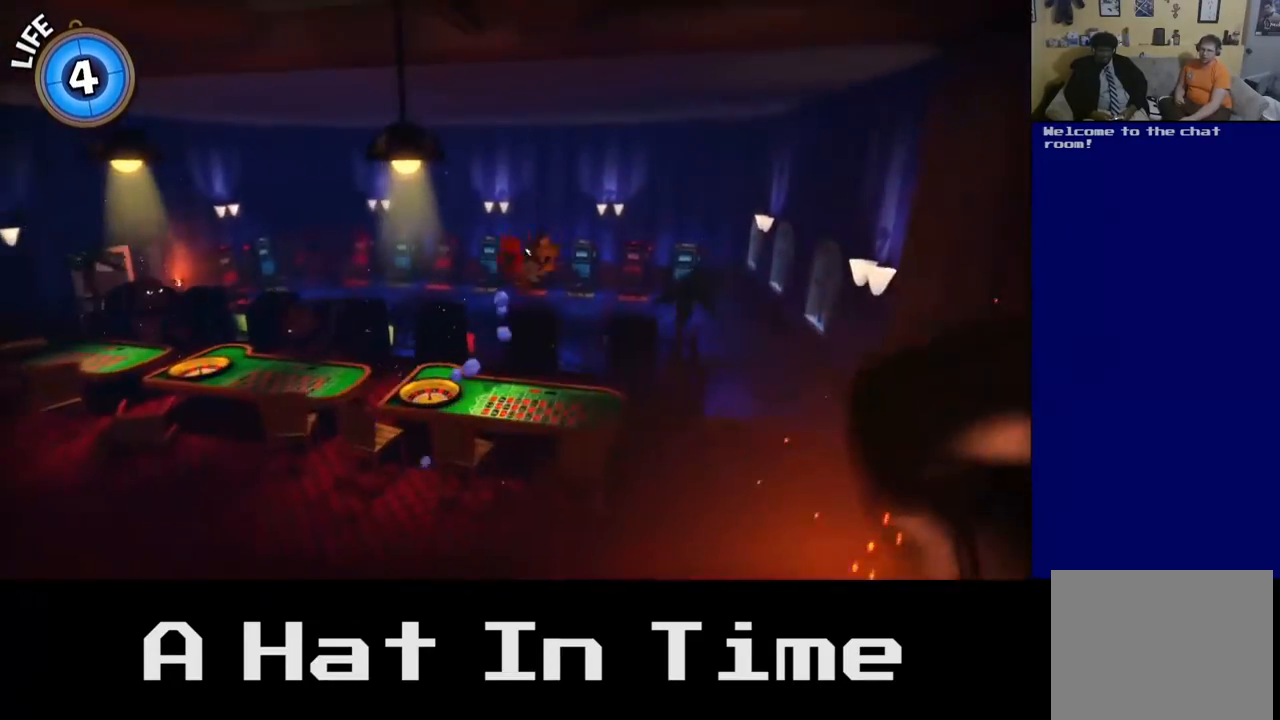
{"buttons": [], "left_stick": "down-left", "right_stick": "center", "events": [[400, "left_stick", "left"], [450, "left_stick", "down-left"]]}
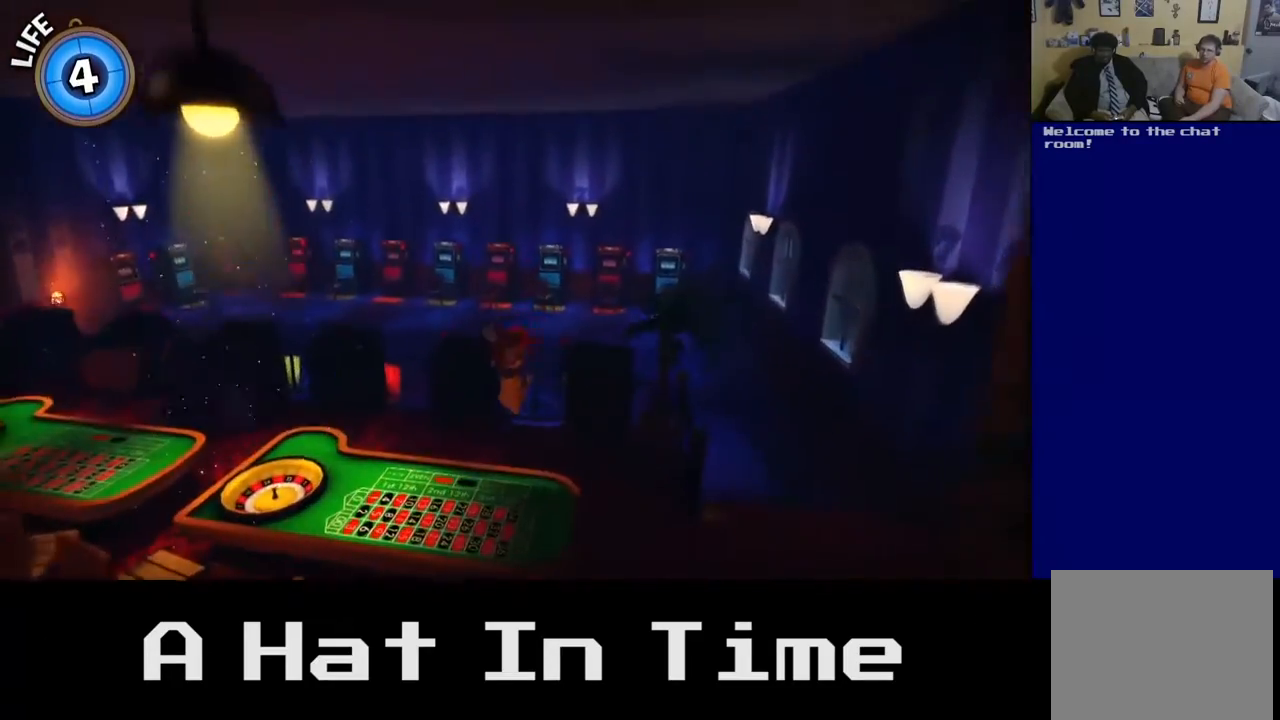
{"buttons": [], "left_stick": "center", "right_stick": "left", "events": [[317, "left_stick", "center"], [317, "right_stick", "left"]]}
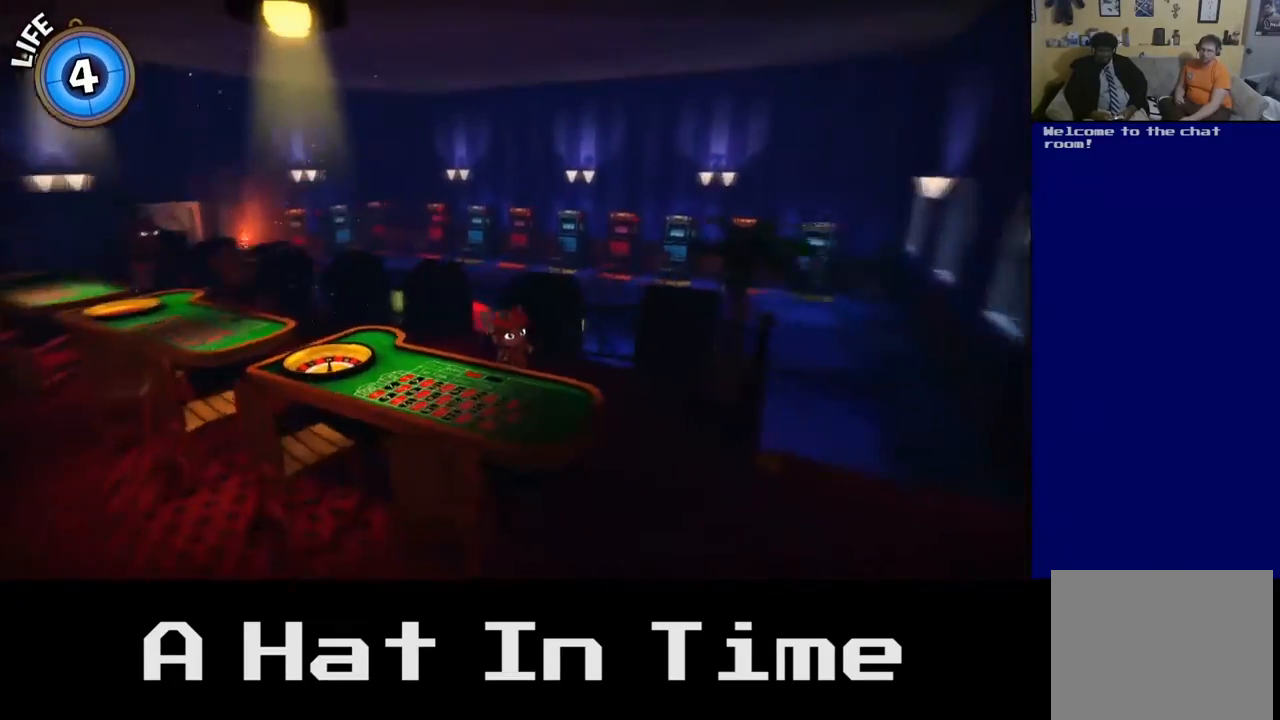
{"buttons": ["A"], "left_stick": "up", "right_stick": "center", "events": [[350, "left_stick", "up"], [400, "right_stick", "center"], [483, "A", "down"]]}
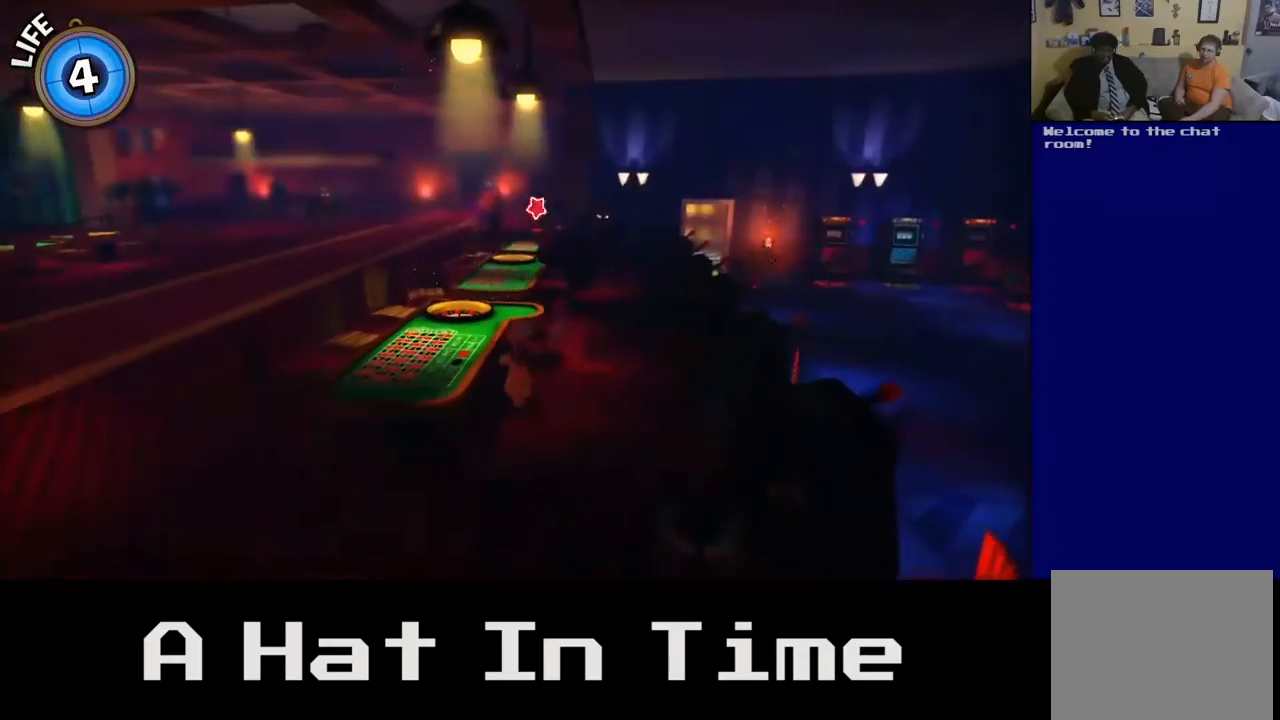
{"buttons": ["A"], "left_stick": "up-left", "right_stick": "center", "events": [[267, "A", "up"], [300, "left_stick", "up-left"], [450, "A", "down"]]}
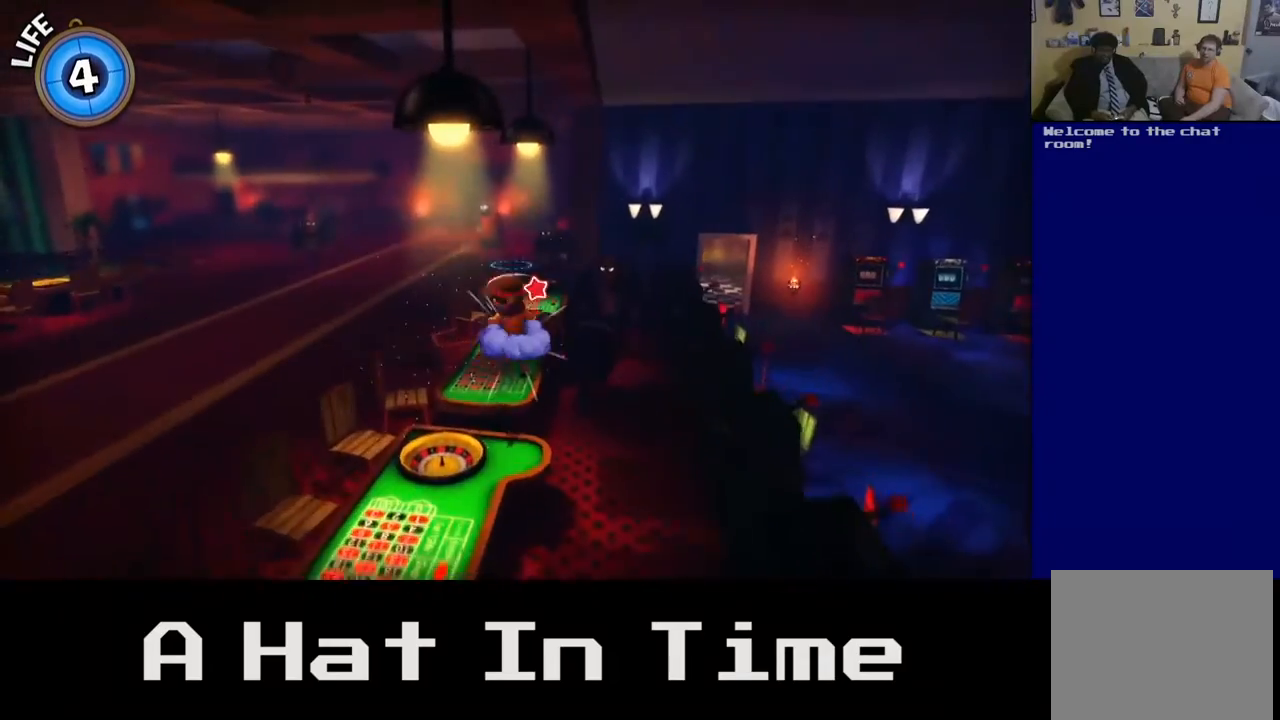
{"buttons": [], "left_stick": "up-left", "right_stick": "center", "events": [[150, "A", "up"]]}
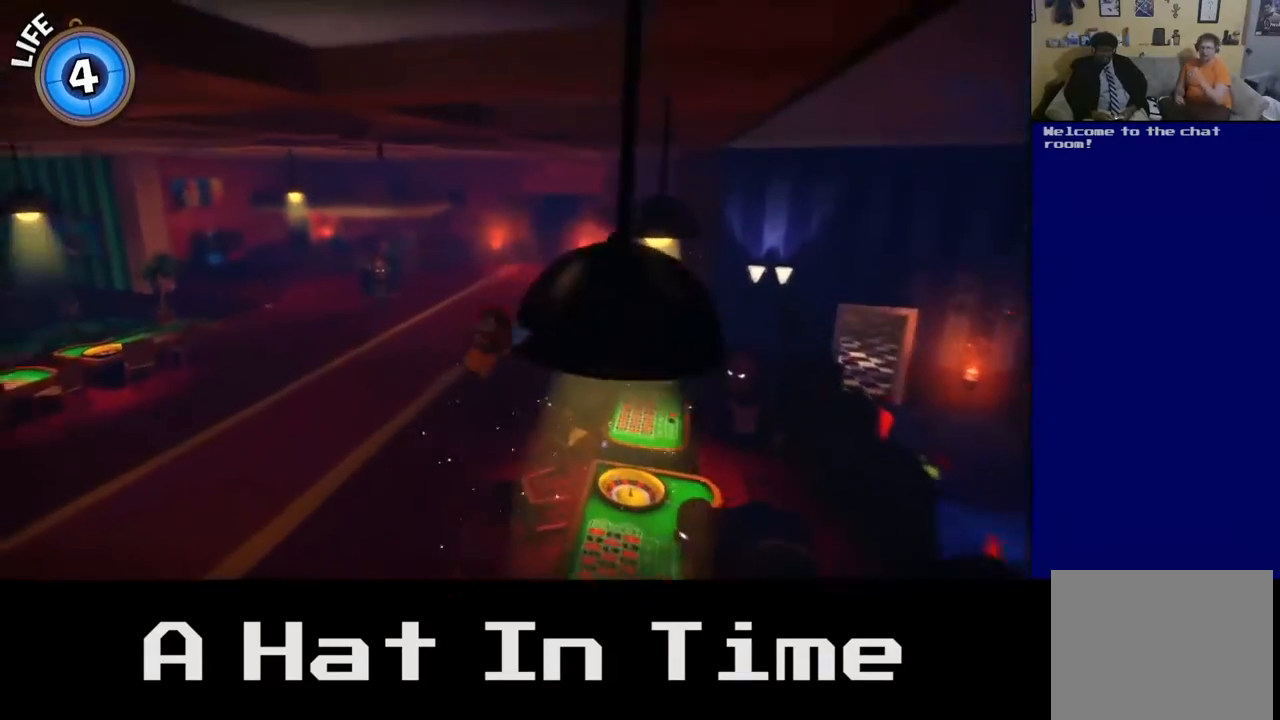
{"buttons": [], "left_stick": "up", "right_stick": "left", "events": [[233, "right_stick", "left"], [383, "left_stick", "up"]]}
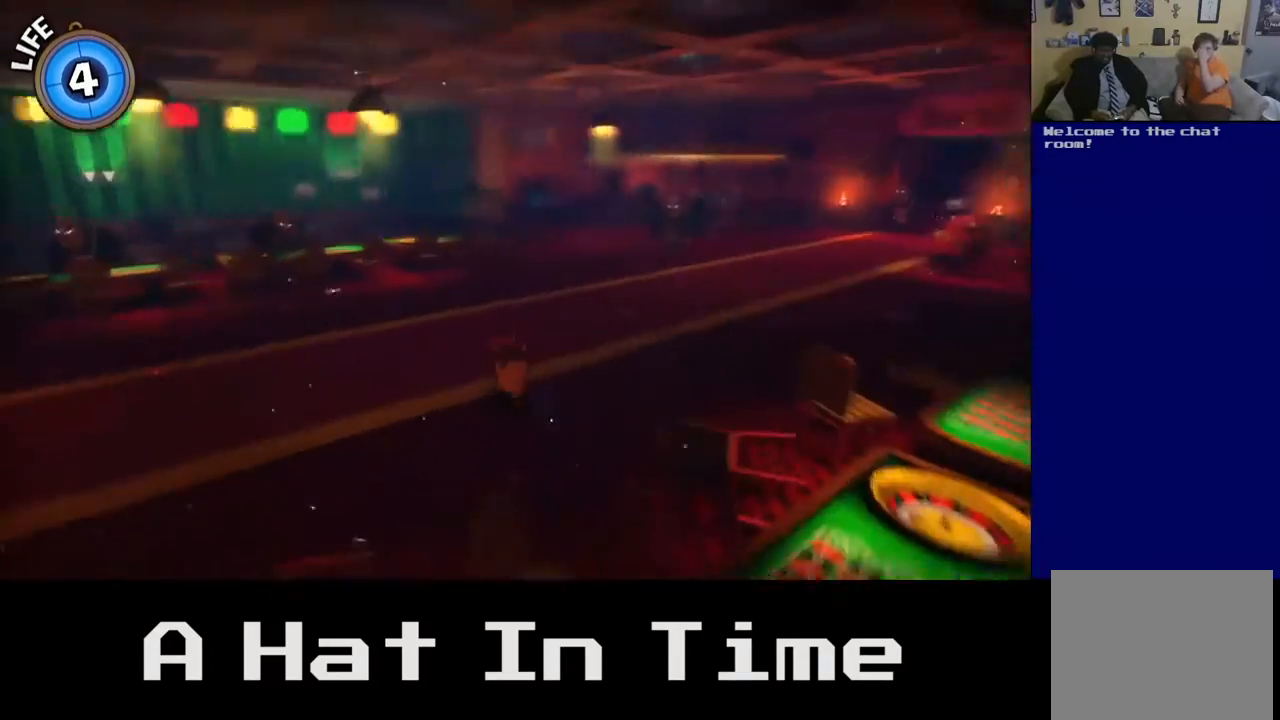
{"buttons": [], "left_stick": "up", "right_stick": "center", "events": [[33, "right_stick", "center"]]}
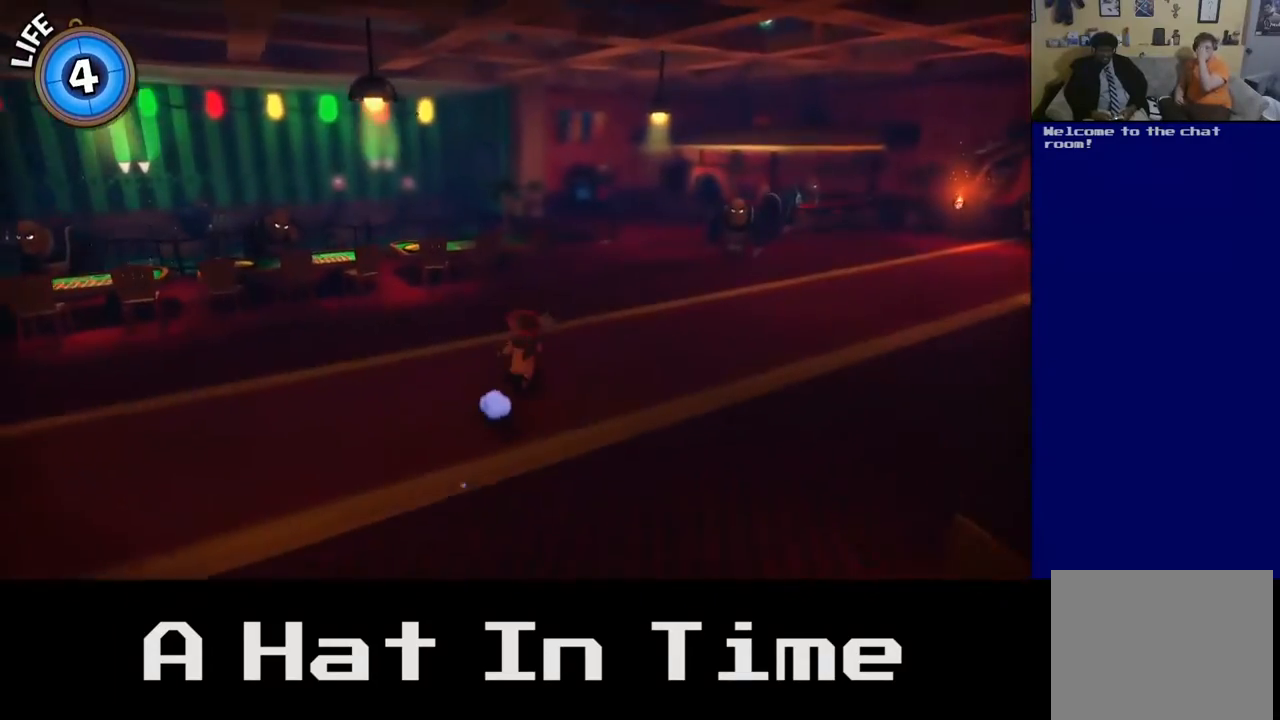
{"buttons": [], "left_stick": "up", "right_stick": "right", "events": [[367, "right_stick", "right"]]}
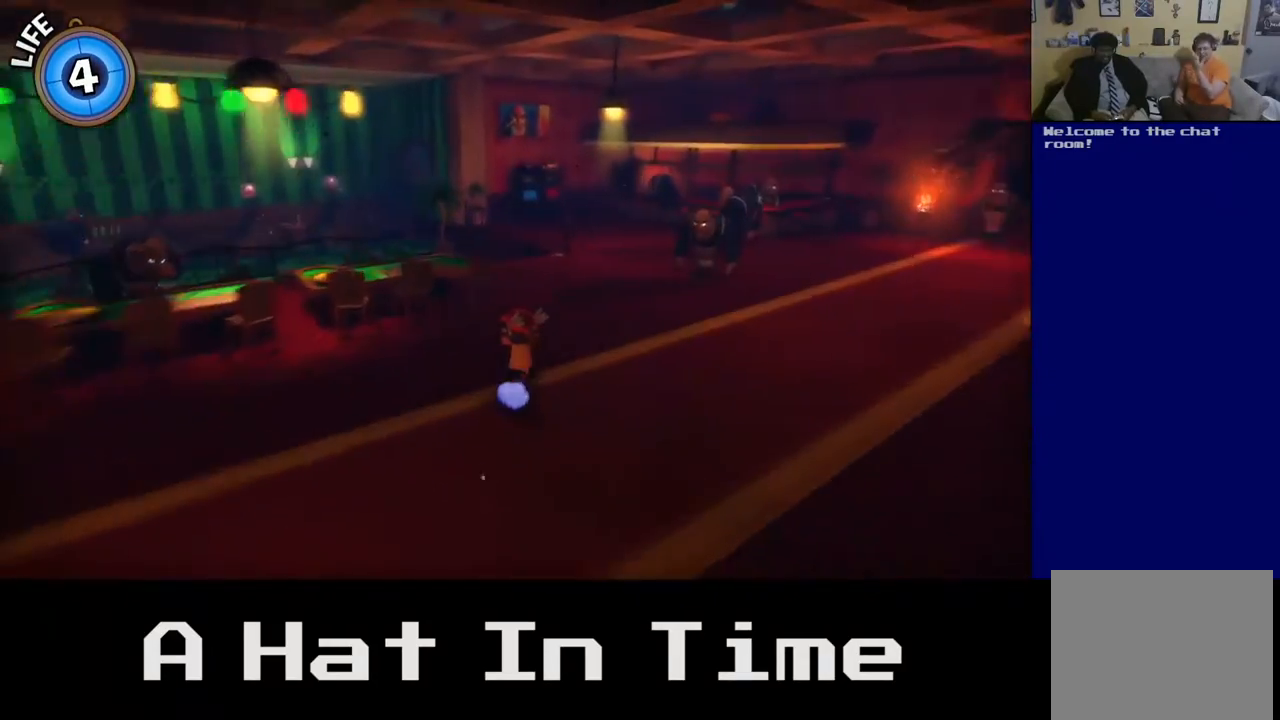
{"buttons": [], "left_stick": "up", "right_stick": "center", "events": [[100, "right_stick", "center"]]}
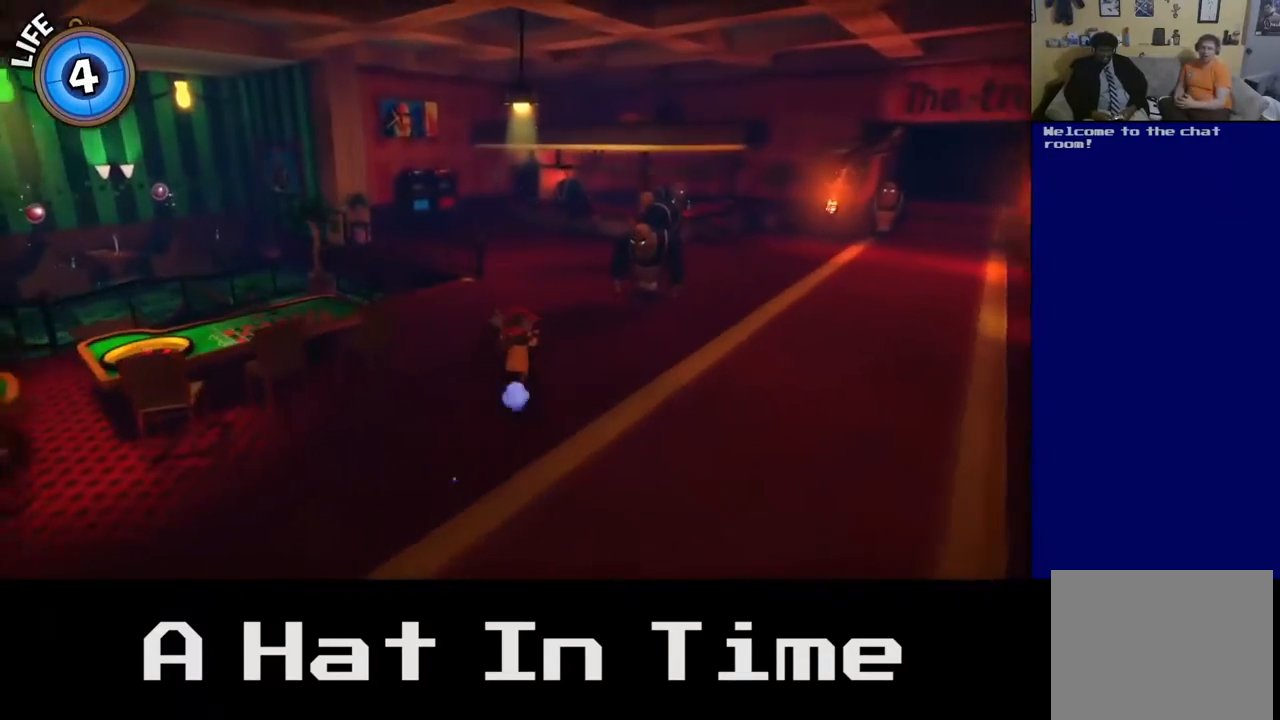
{"buttons": [], "left_stick": "up", "right_stick": "center", "events": []}
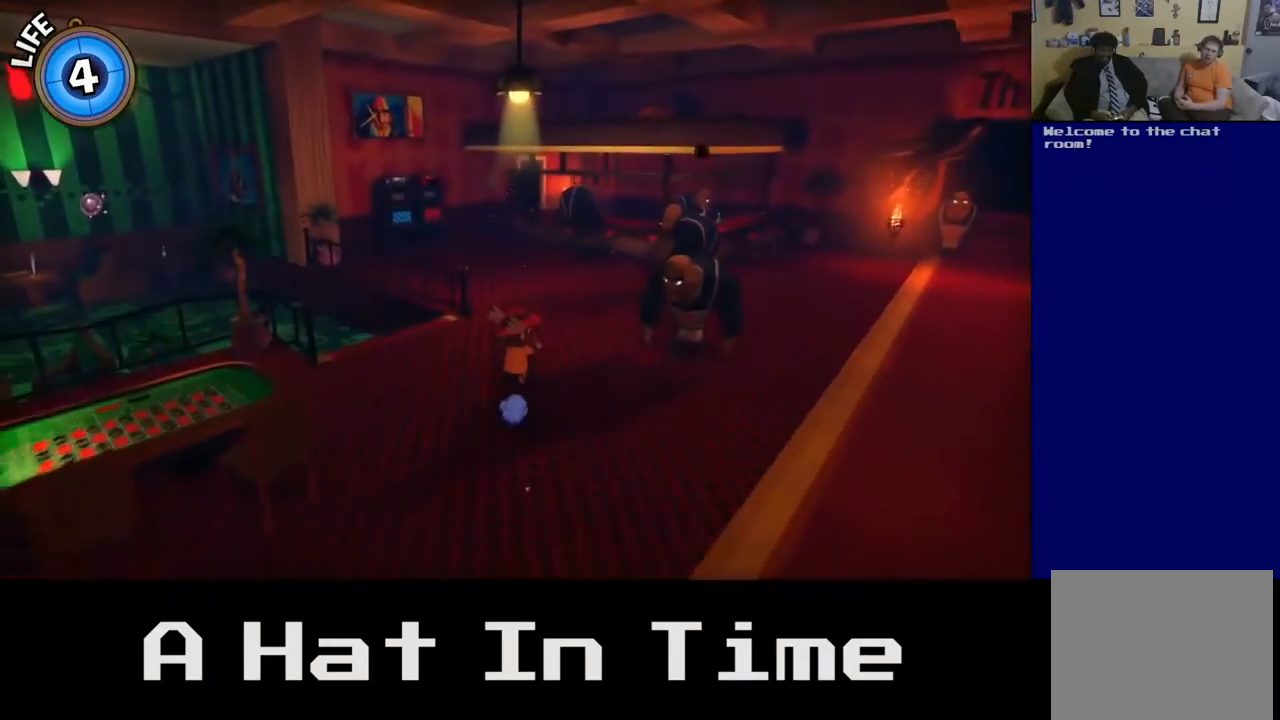
{"buttons": [], "left_stick": "up", "right_stick": "center", "events": []}
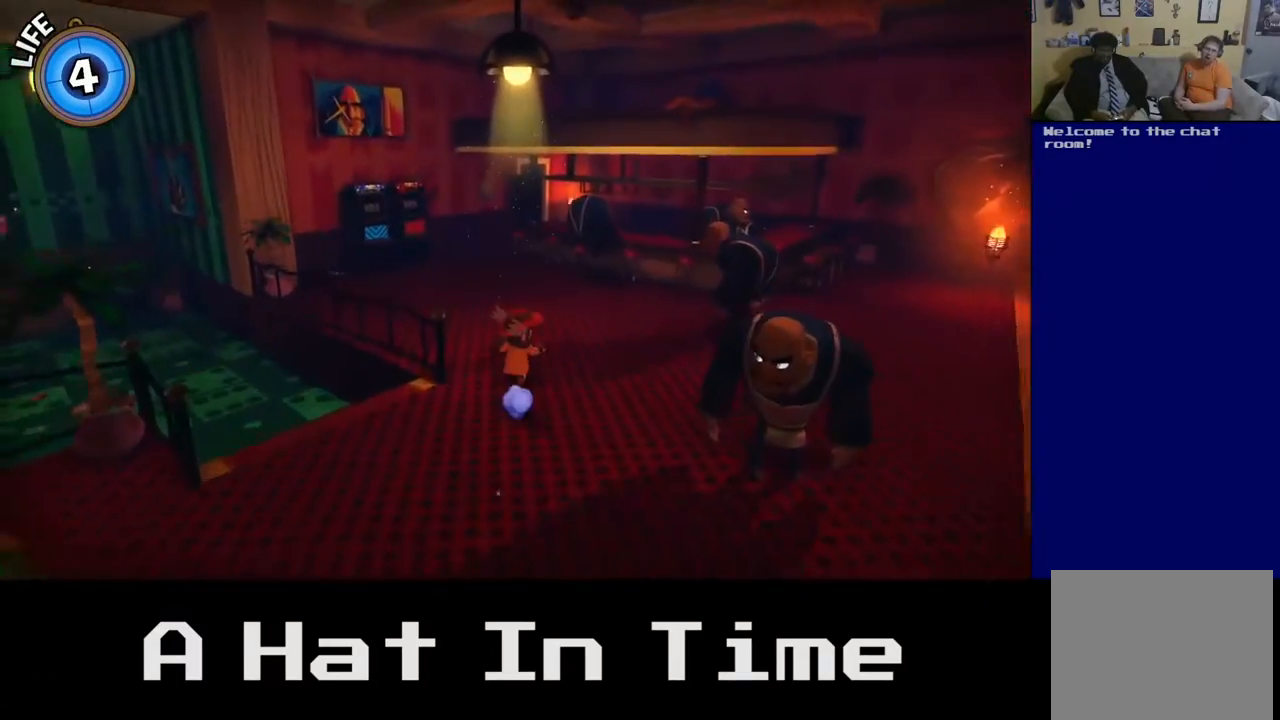
{"buttons": [], "left_stick": "up-right", "right_stick": "center", "events": [[267, "A", "down"], [350, "left_stick", "up-right"], [450, "A", "up"]]}
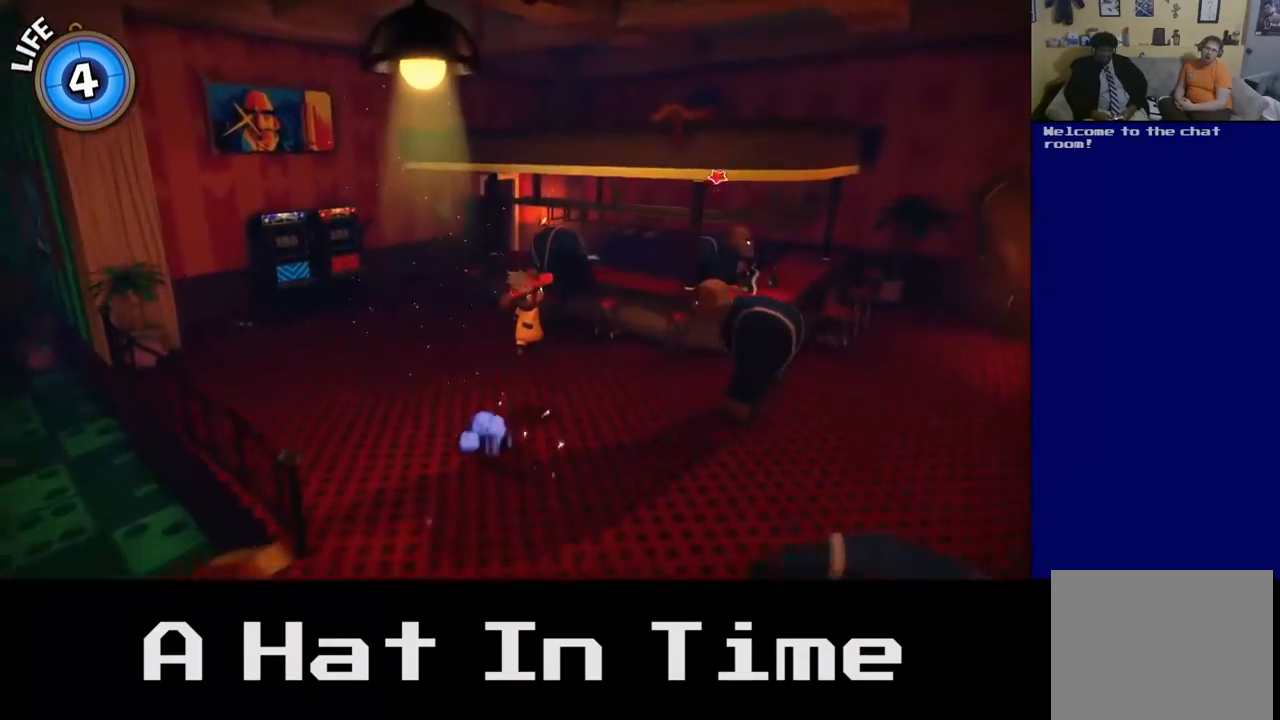
{"buttons": ["A"], "left_stick": "up-right", "right_stick": "center", "events": [[183, "A", "down"]]}
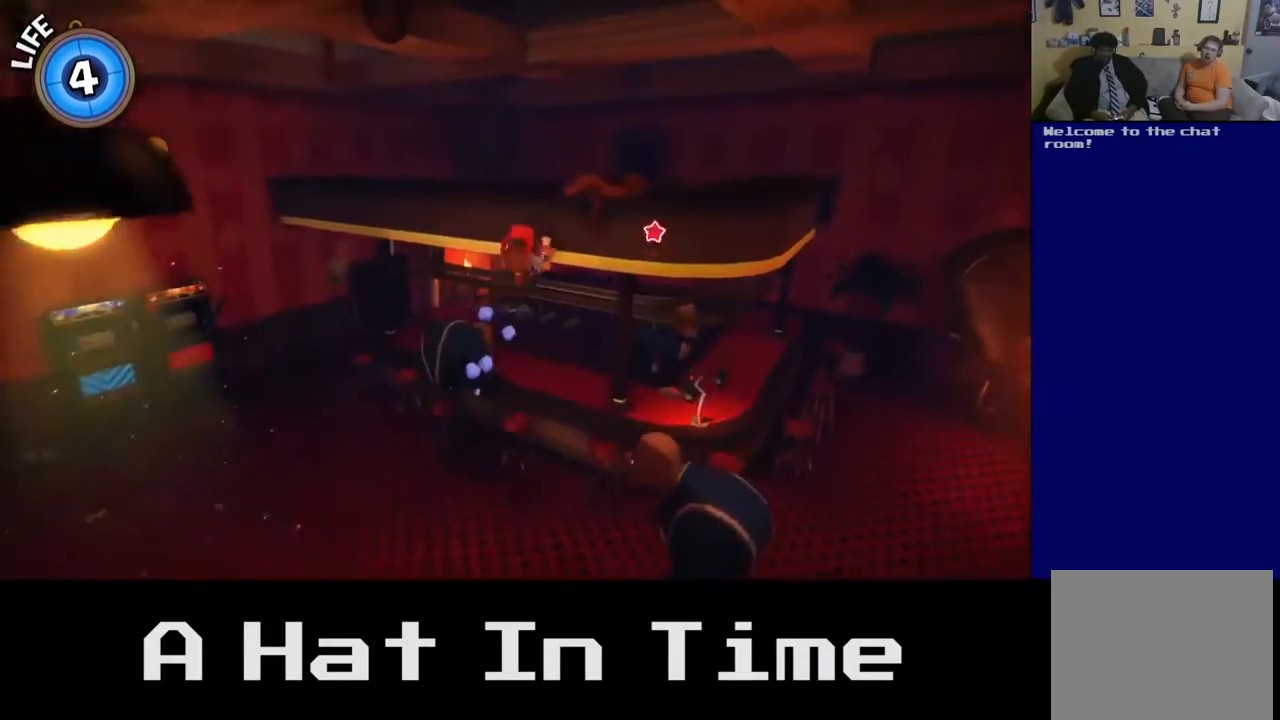
{"buttons": ["A"], "left_stick": "up-right", "right_stick": "center", "events": [[17, "A", "up"], [383, "A", "down"]]}